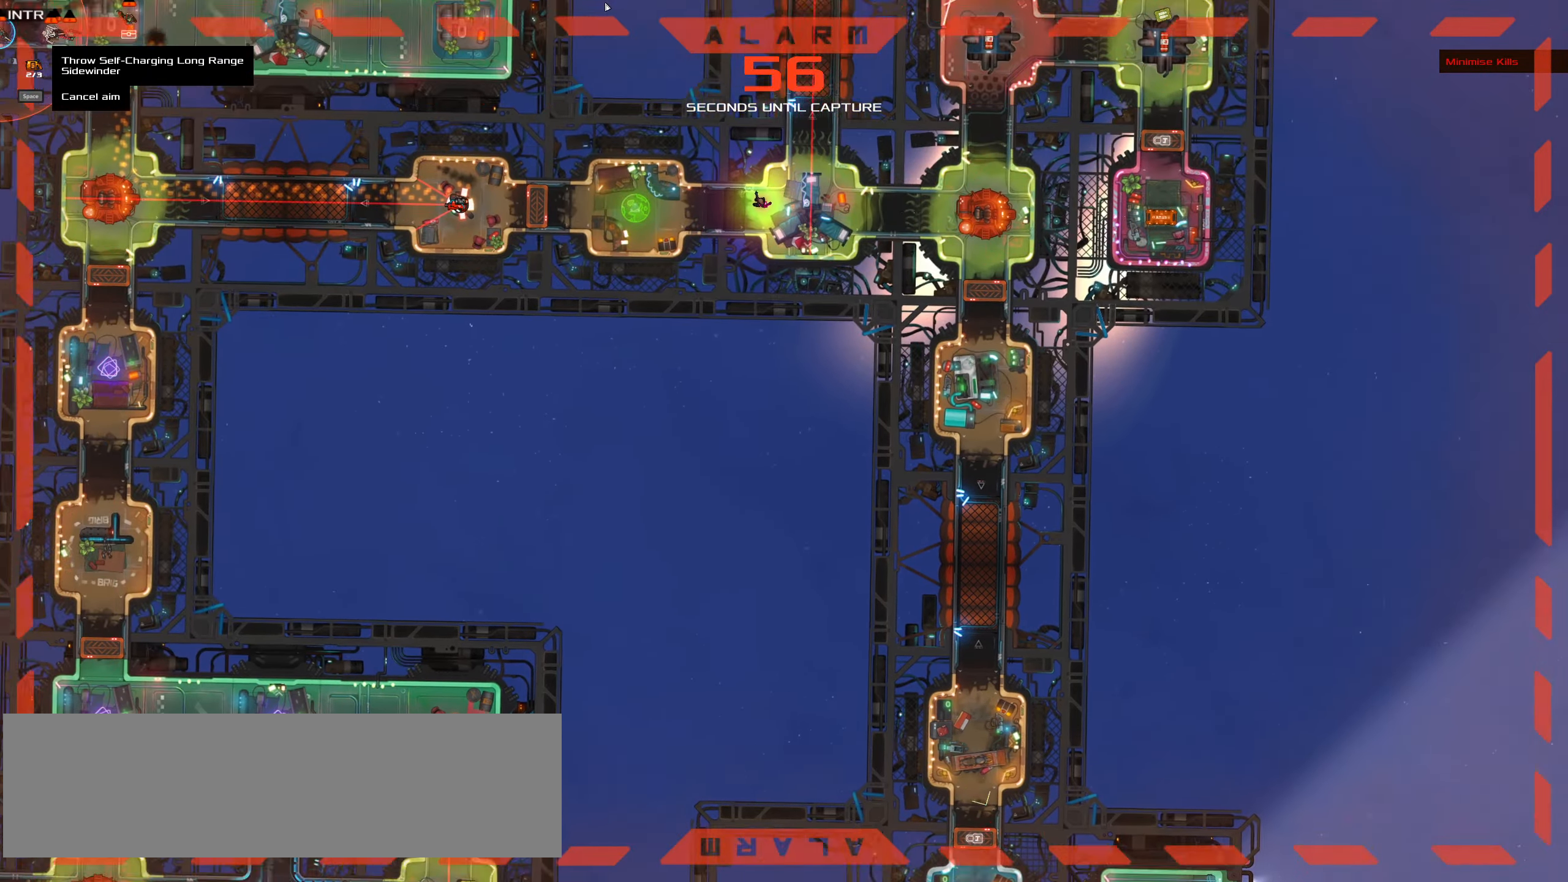
Gameplay with keyboard and mouse; each line is a JSON object with the keys and mouse buttons held at the frame after it. "events" lists presses ("down") and releases ("up") of ".", "/", "0", "1", "2", "3", "4", "5", "6", "7", "8", "9", "a", "alt_l", "alt_r", "b", "backslash", "backspace", "c", "caps_lock", "comma", "ctrl_l", "ctrl_r", "d", "down", "e", "equals", "f", "g", "h", "i", "j", "k", "l", "lbracket", "left", "m", "minus", "n", "o", "p", "q", "quote", "r", "rbracket", "return", "right", "s", "semicolon", "shift_l", "shift_r", "space", "super", "t", "tab", "tilde", "u", "up", "v", "w", "x", "y", "z", "mouse_left", "mouse_wheel" and "mouse_right" between this image and that frame as [ms after this image, input, new state], when the widget could be followed in between. "mouse_left", "mouse_wheel", "mouse_right" = the "left", "wheel", "right" buttons of the "mouse" list. No other keys are recorded. "wheel" means that the mouse wheel is clicked or scrolled. Not read: mouse_move.
{"keys": [], "mouse": [], "events": [[333, "shift_l", "up"]]}
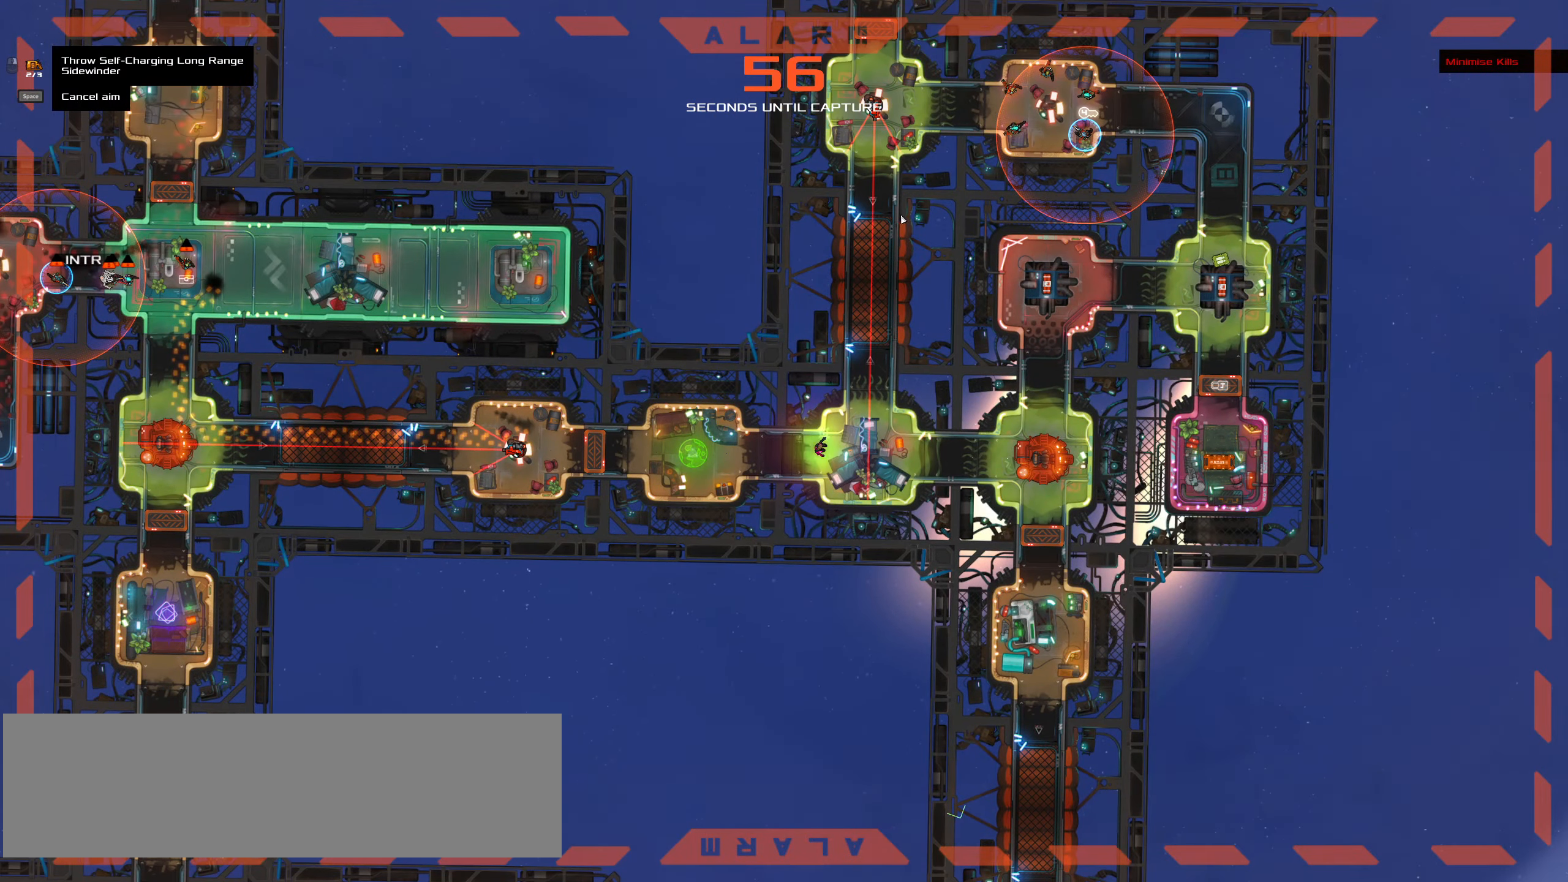
{"keys": [], "mouse": [], "events": []}
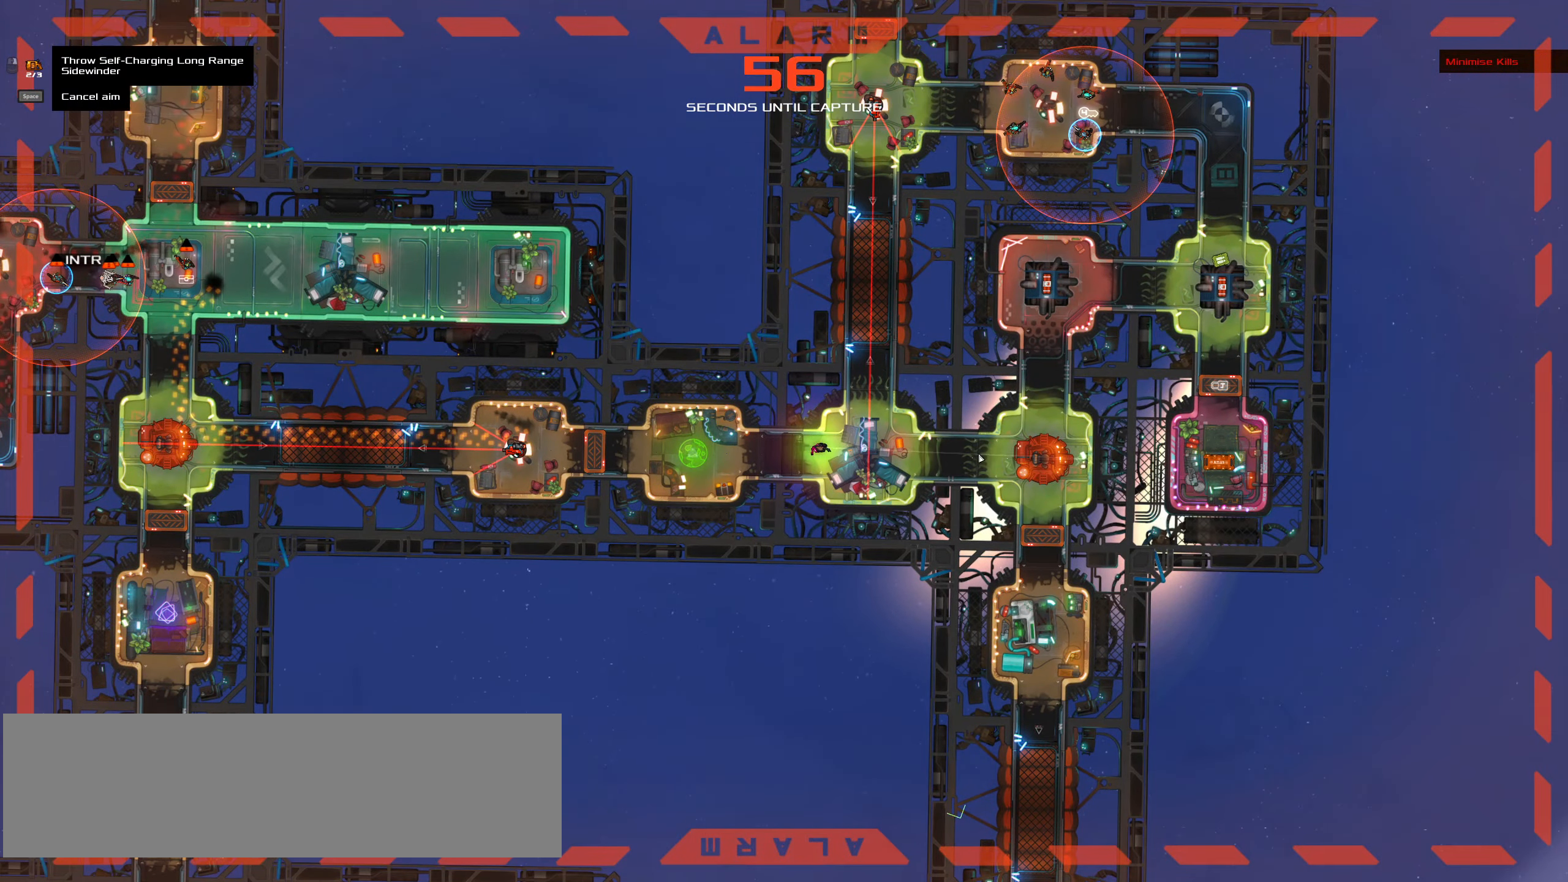
{"keys": [], "mouse": [], "events": [[33, "ctrl_l", "down"], [167, "ctrl_l", "up"]]}
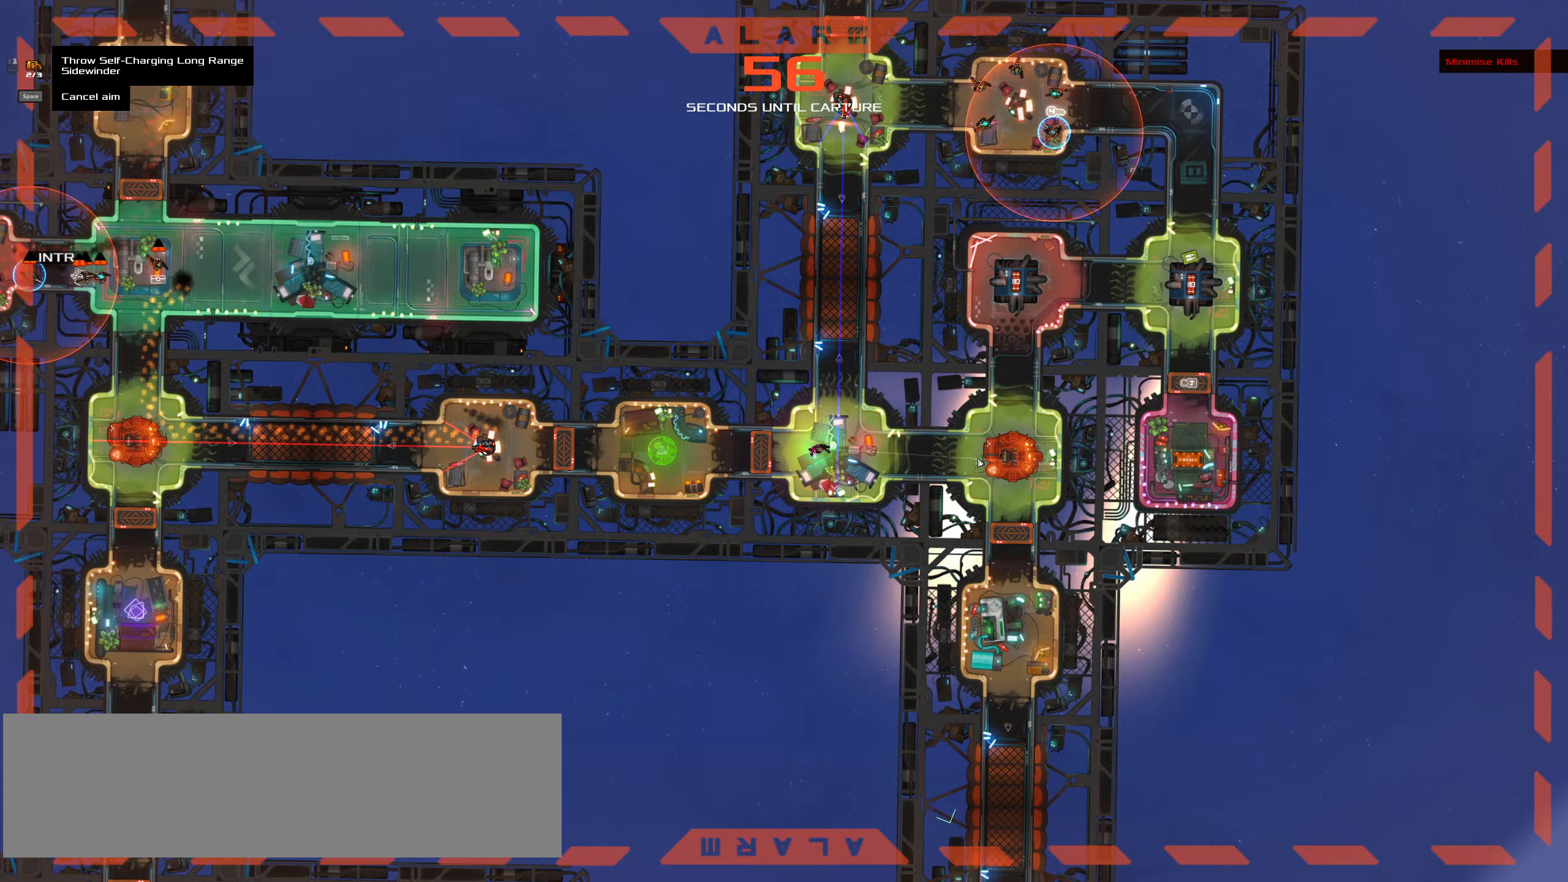
{"keys": [], "mouse": [], "events": [[100, "ctrl_l", "down"], [233, "ctrl_l", "up"]]}
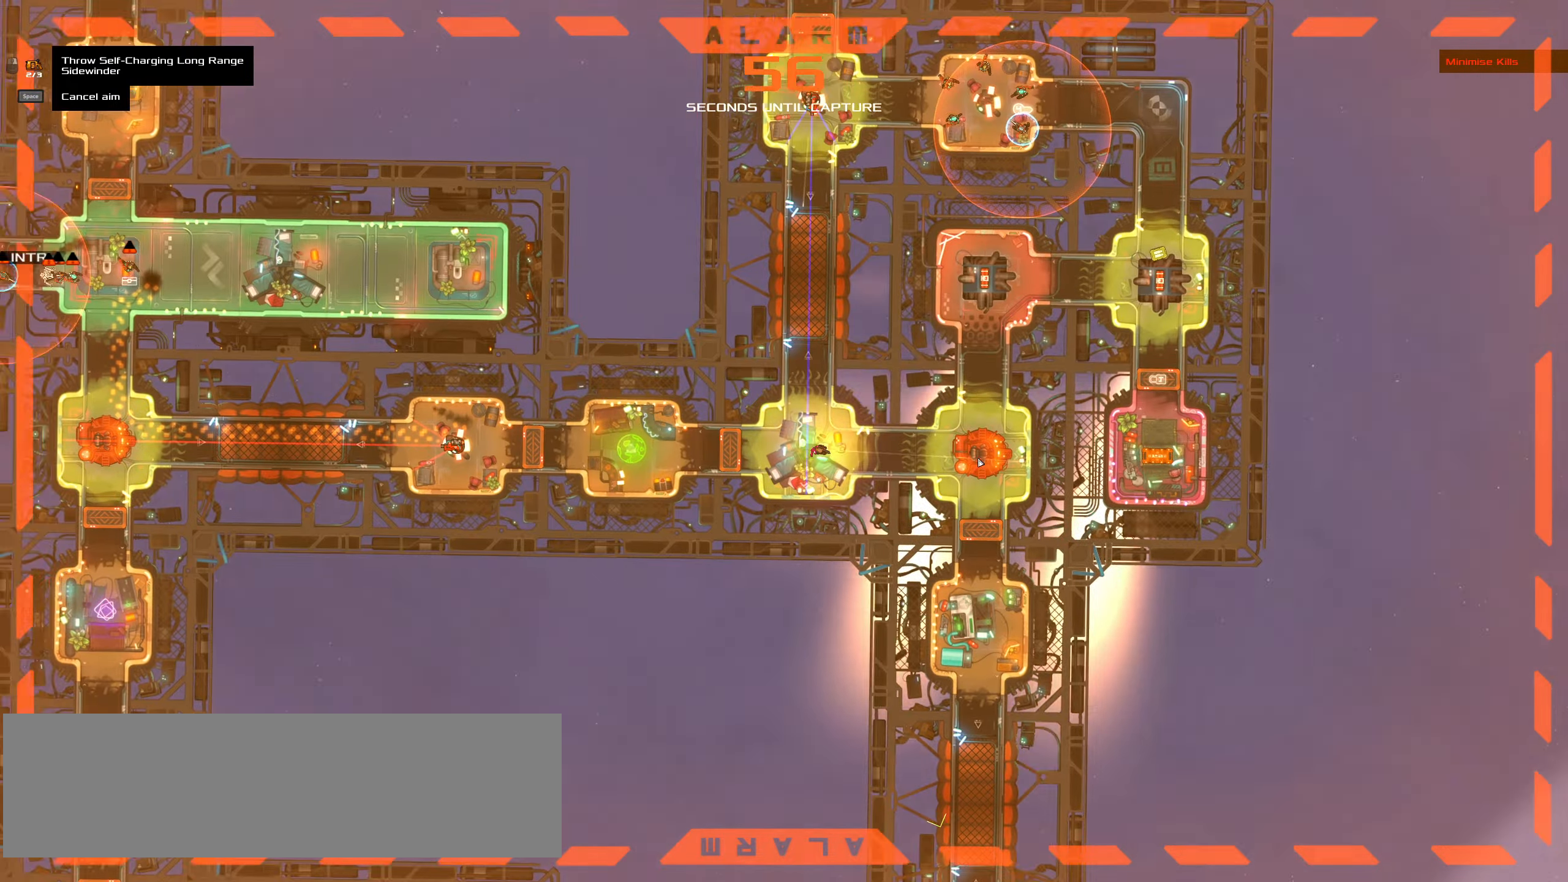
{"keys": ["ctrl_l"], "mouse": [], "events": [[17, "ctrl_l", "down"], [117, "ctrl_l", "up"], [300, "space", "down"], [400, "space", "up"], [483, "ctrl_l", "down"]]}
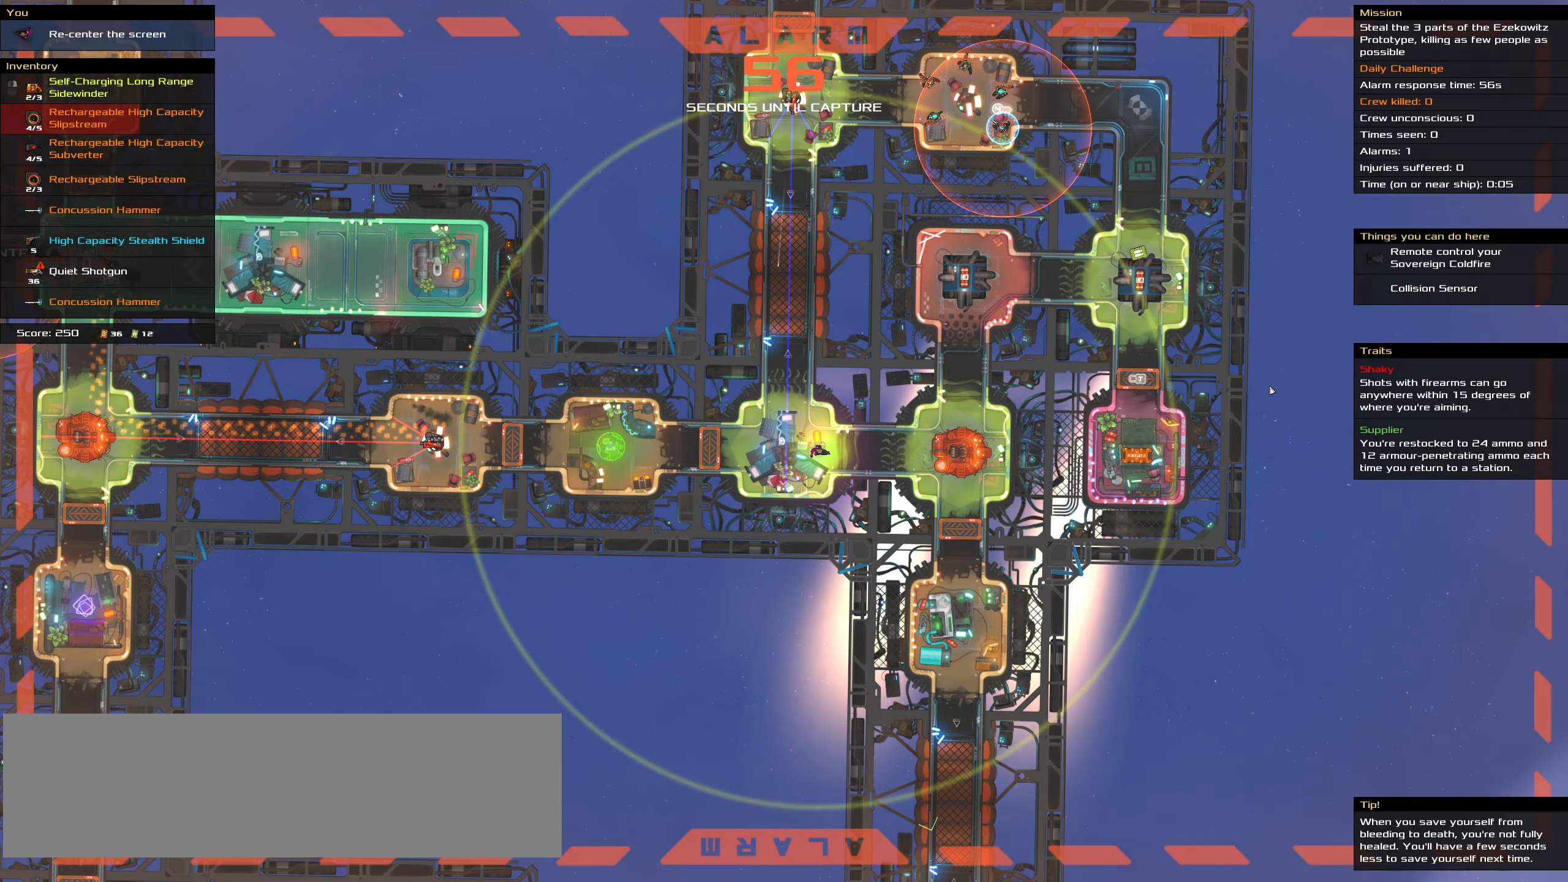
{"keys": ["ctrl_l"], "mouse": [], "events": []}
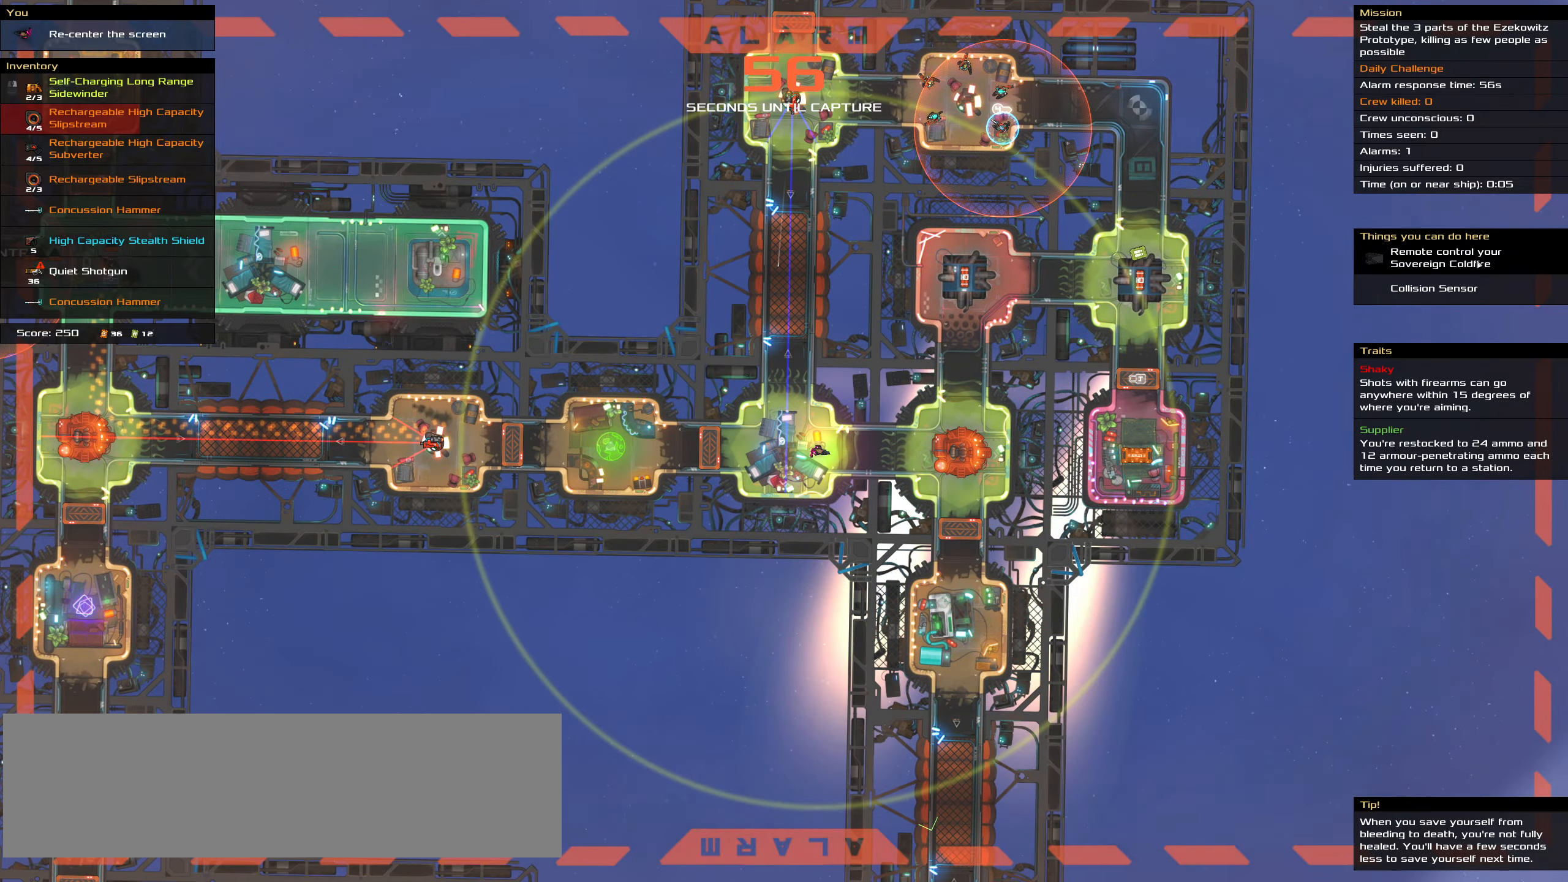
{"keys": ["ctrl_l"], "mouse": [], "events": [[217, "mouse_left", "down"], [267, "mouse_left", "up"], [283, "space", "down"], [433, "space", "up"]]}
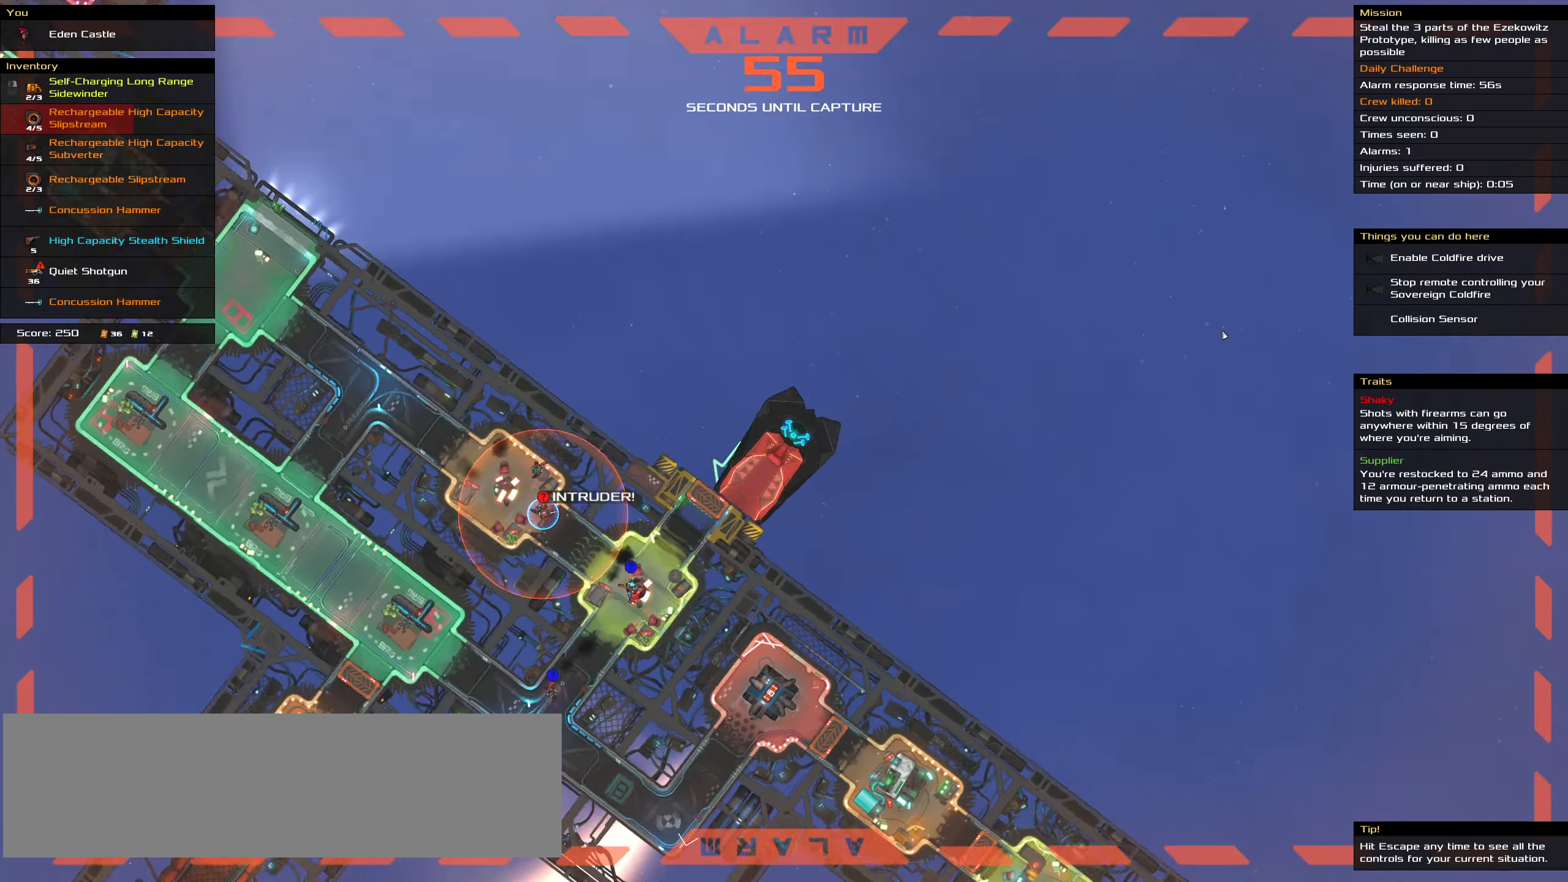
{"keys": ["ctrl_l"], "mouse": ["left"], "events": [[300, "mouse_left", "down"]]}
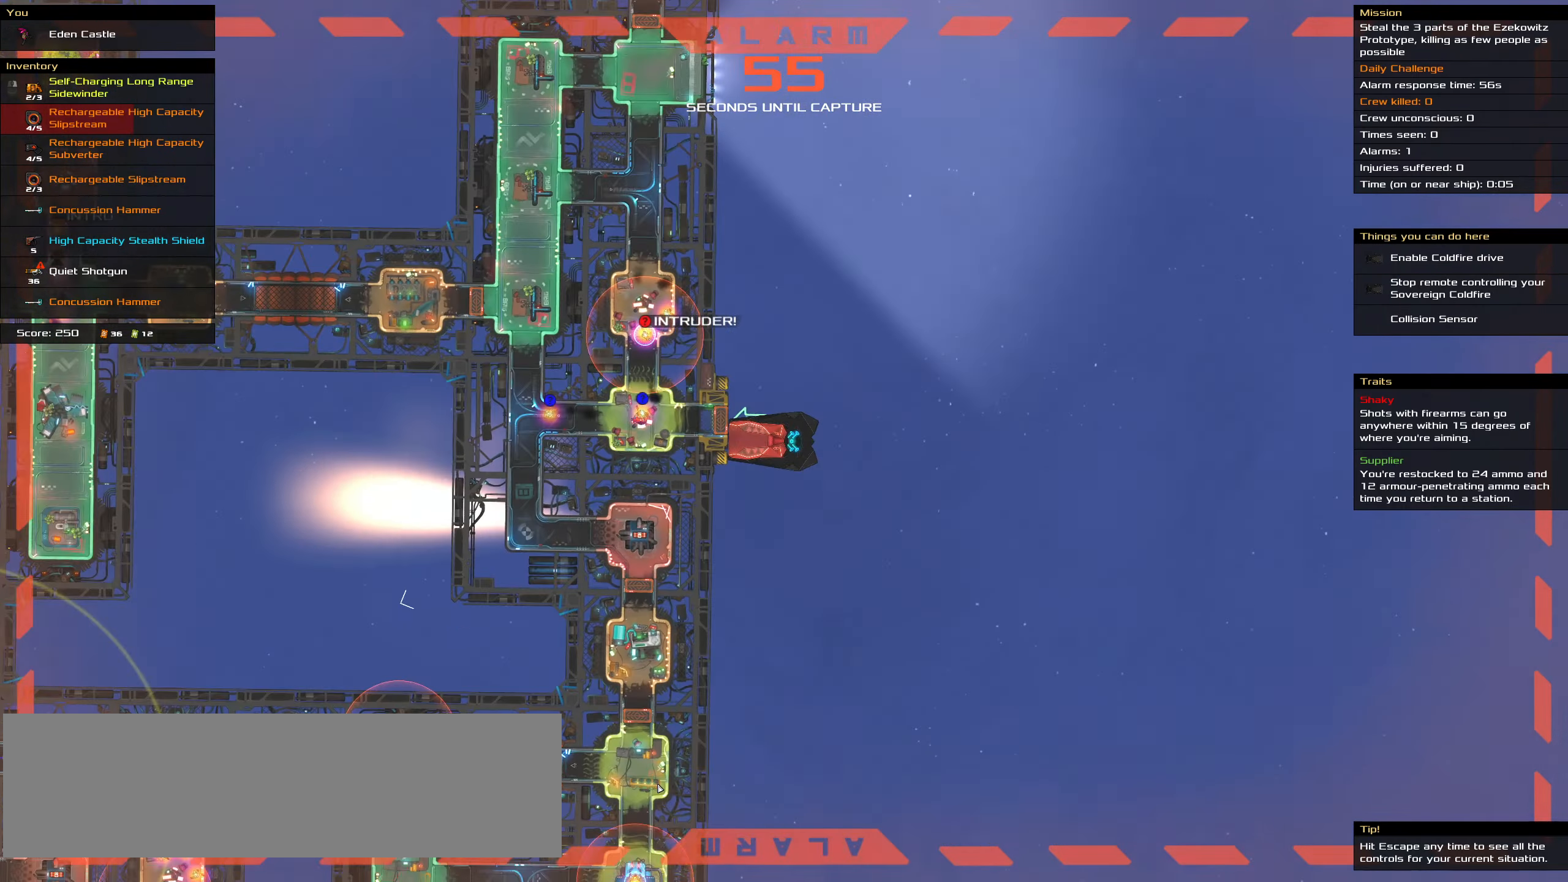
{"keys": ["ctrl_l"], "mouse": ["left"], "events": []}
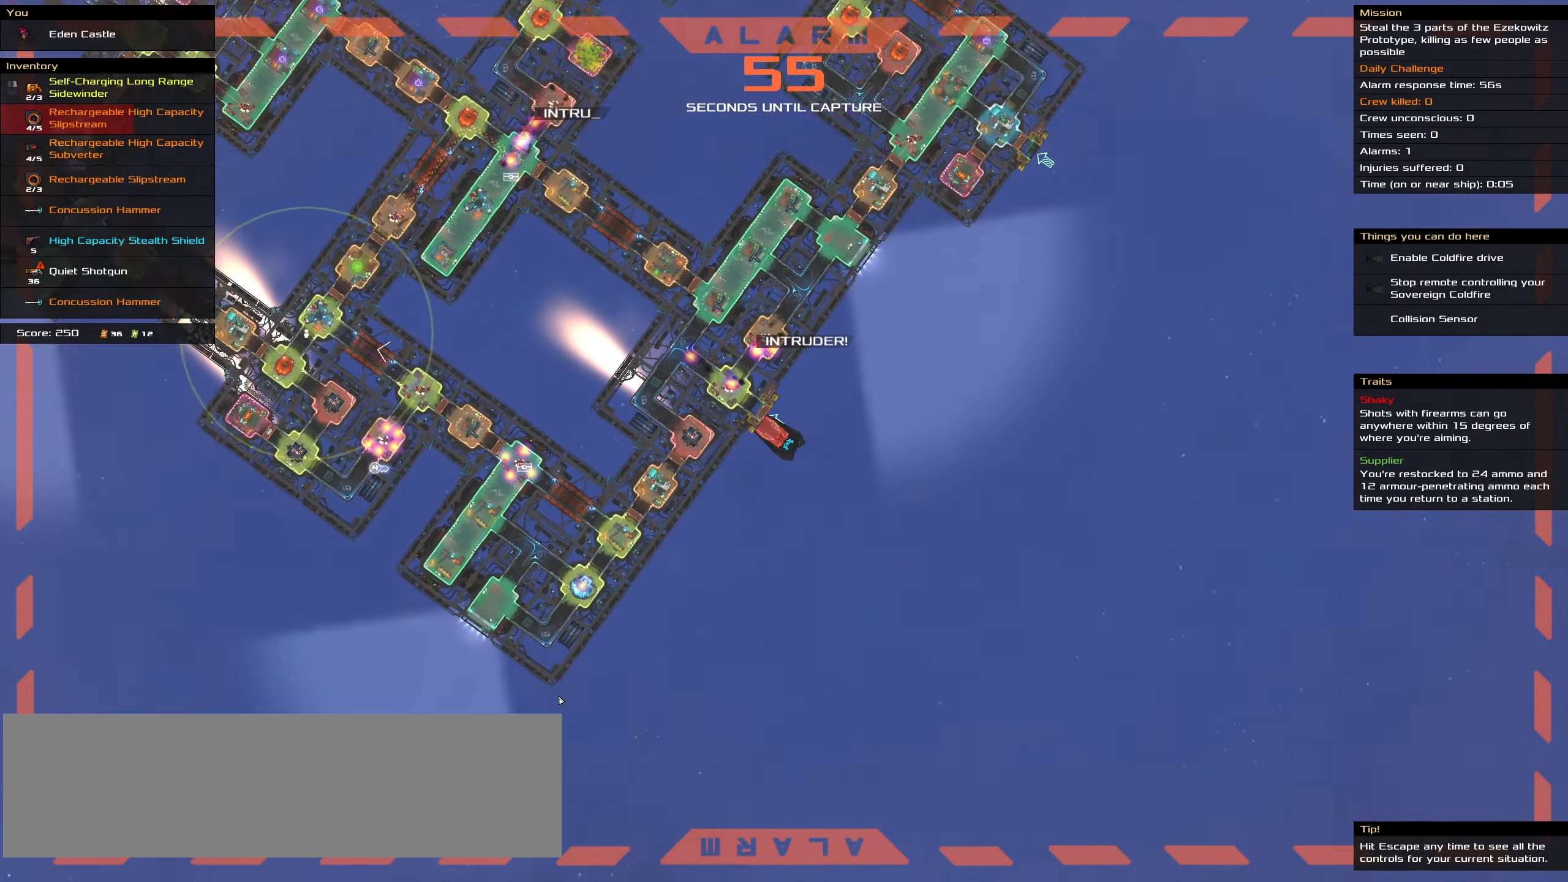
{"keys": ["ctrl_l"], "mouse": ["left"], "events": []}
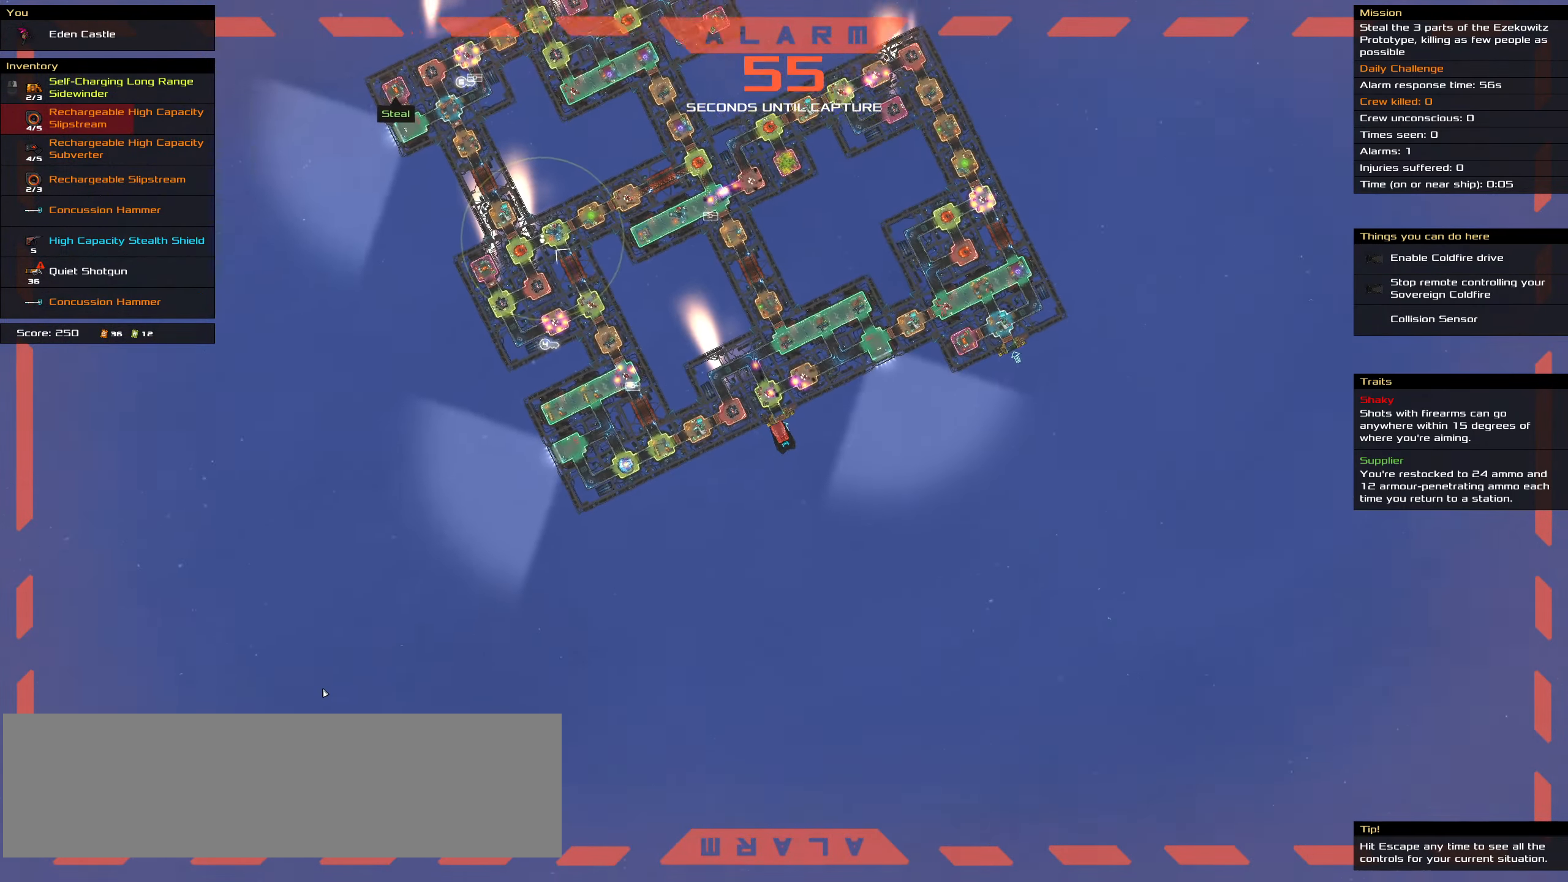
{"keys": ["ctrl_l"], "mouse": ["left"], "events": [[117, "space", "down"], [217, "space", "up"], [300, "space", "down"], [450, "space", "up"]]}
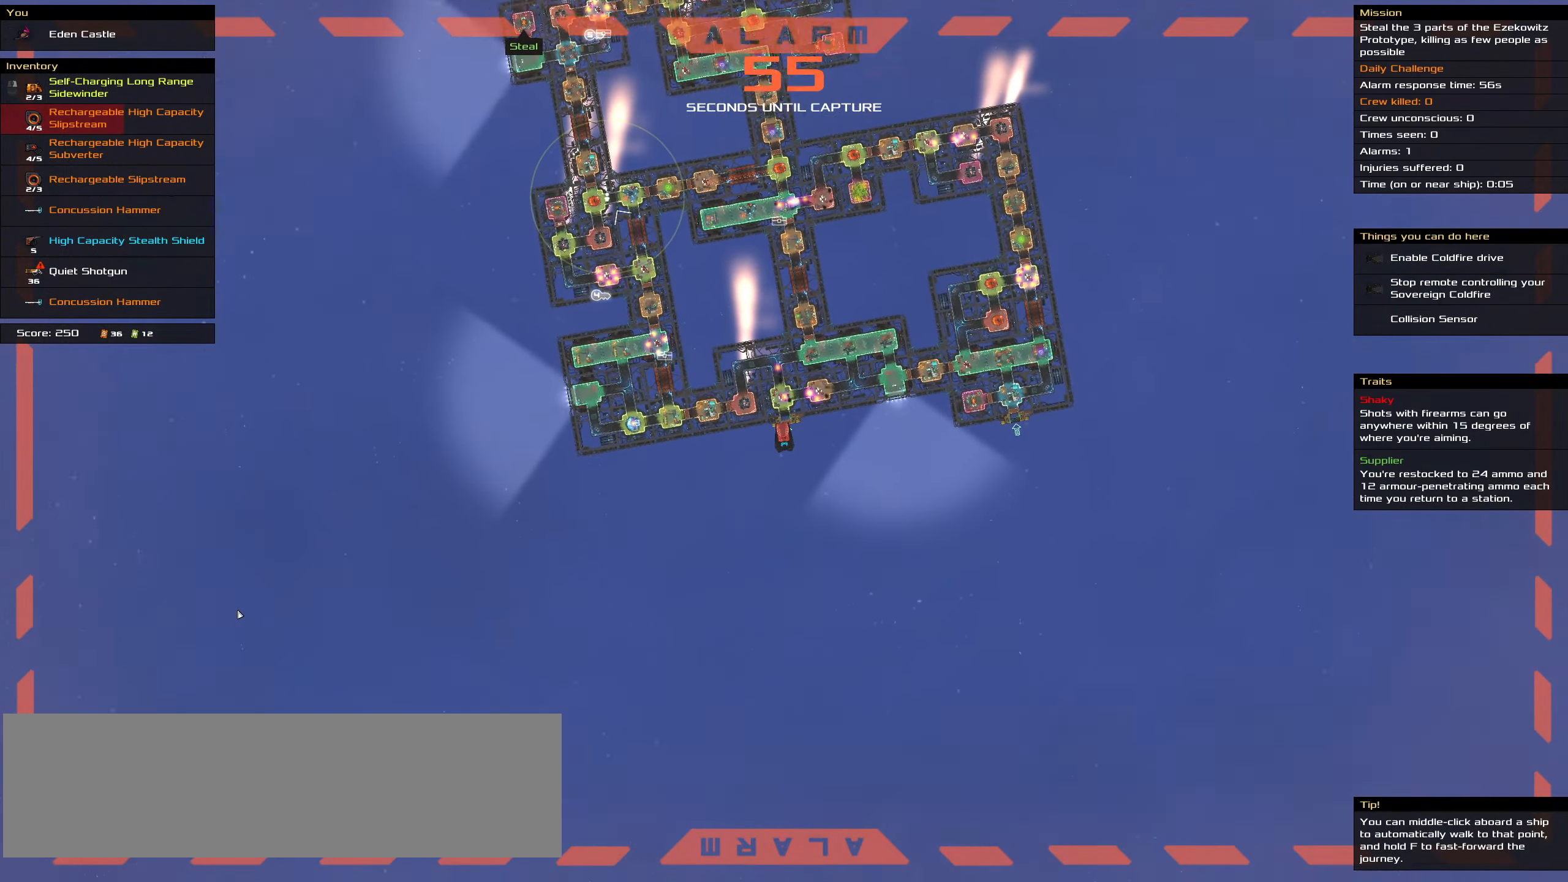
{"keys": ["ctrl_l"], "mouse": [], "events": [[500, "mouse_left", "up"]]}
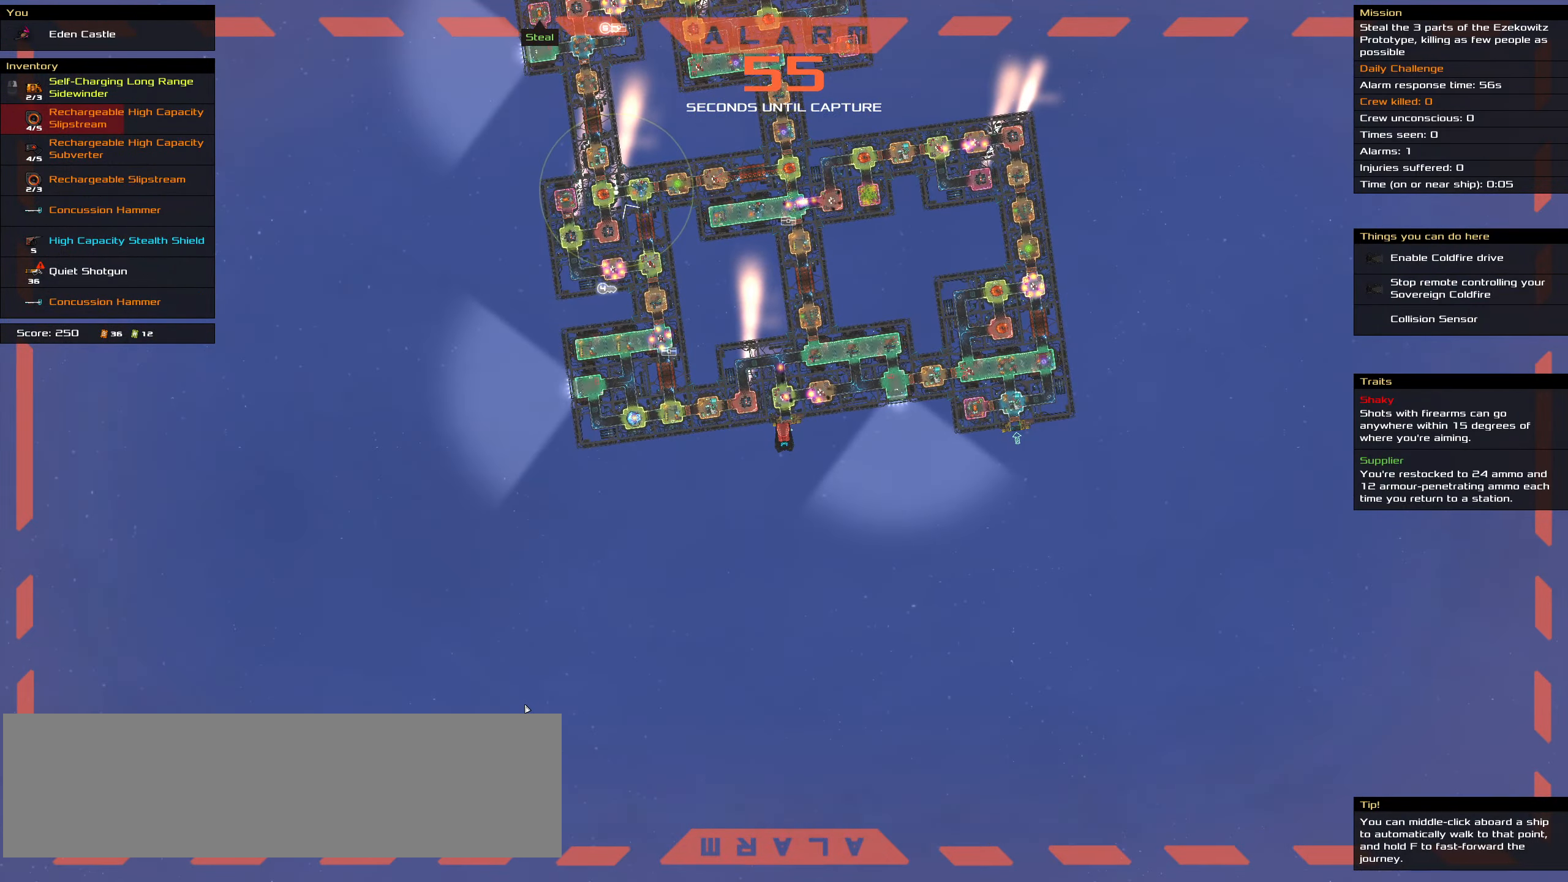
{"keys": ["ctrl_l"], "mouse": [], "events": []}
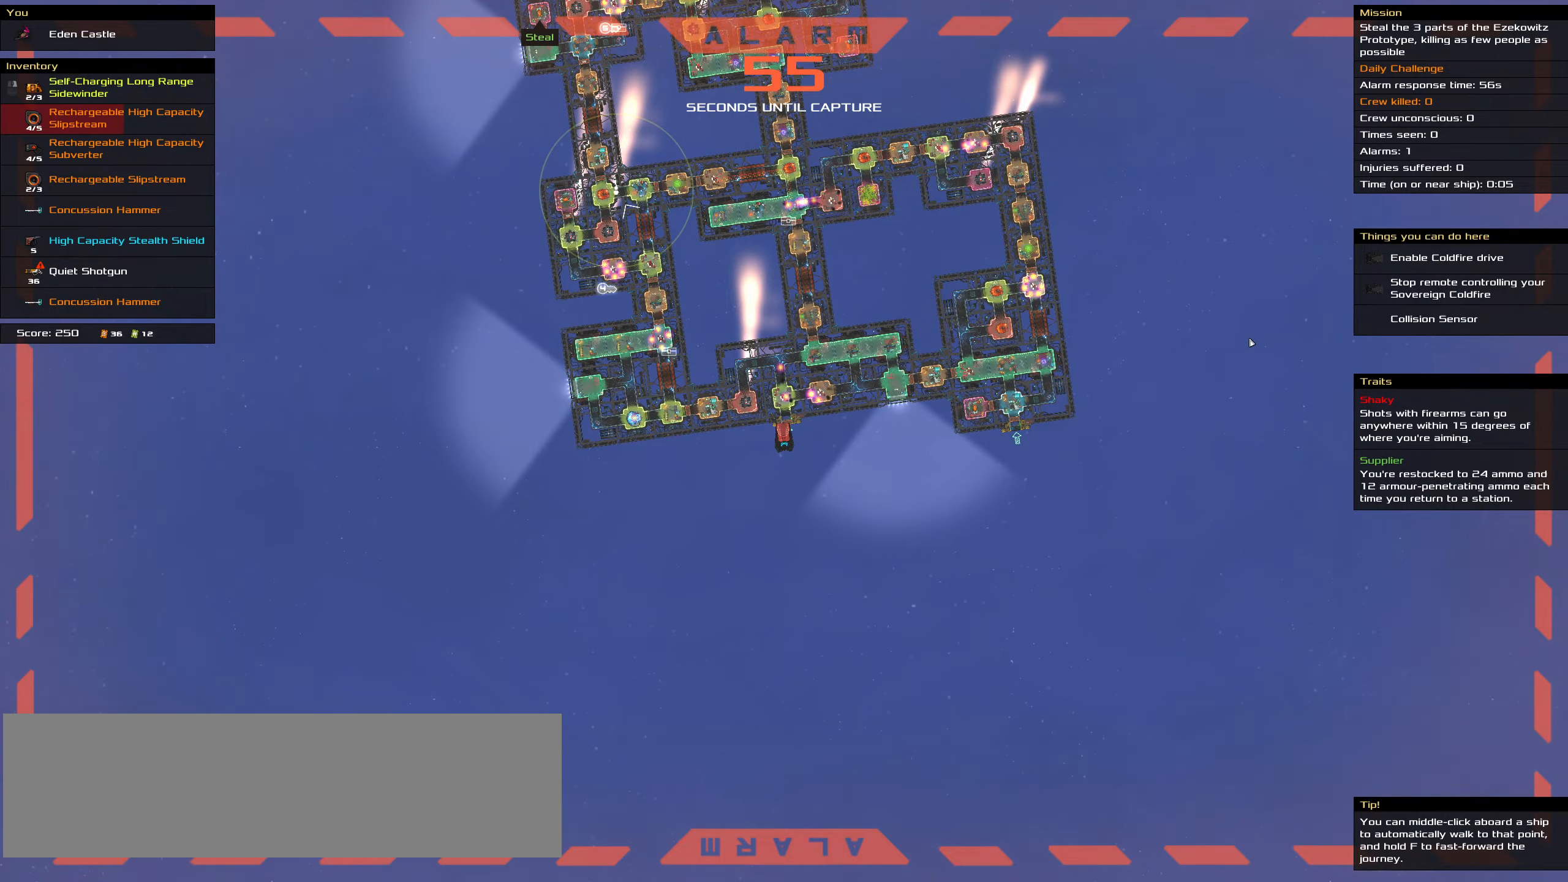
{"keys": ["ctrl_l"], "mouse": [], "events": [[67, "space", "down"], [117, "space", "up"], [200, "space", "down"], [300, "space", "up"]]}
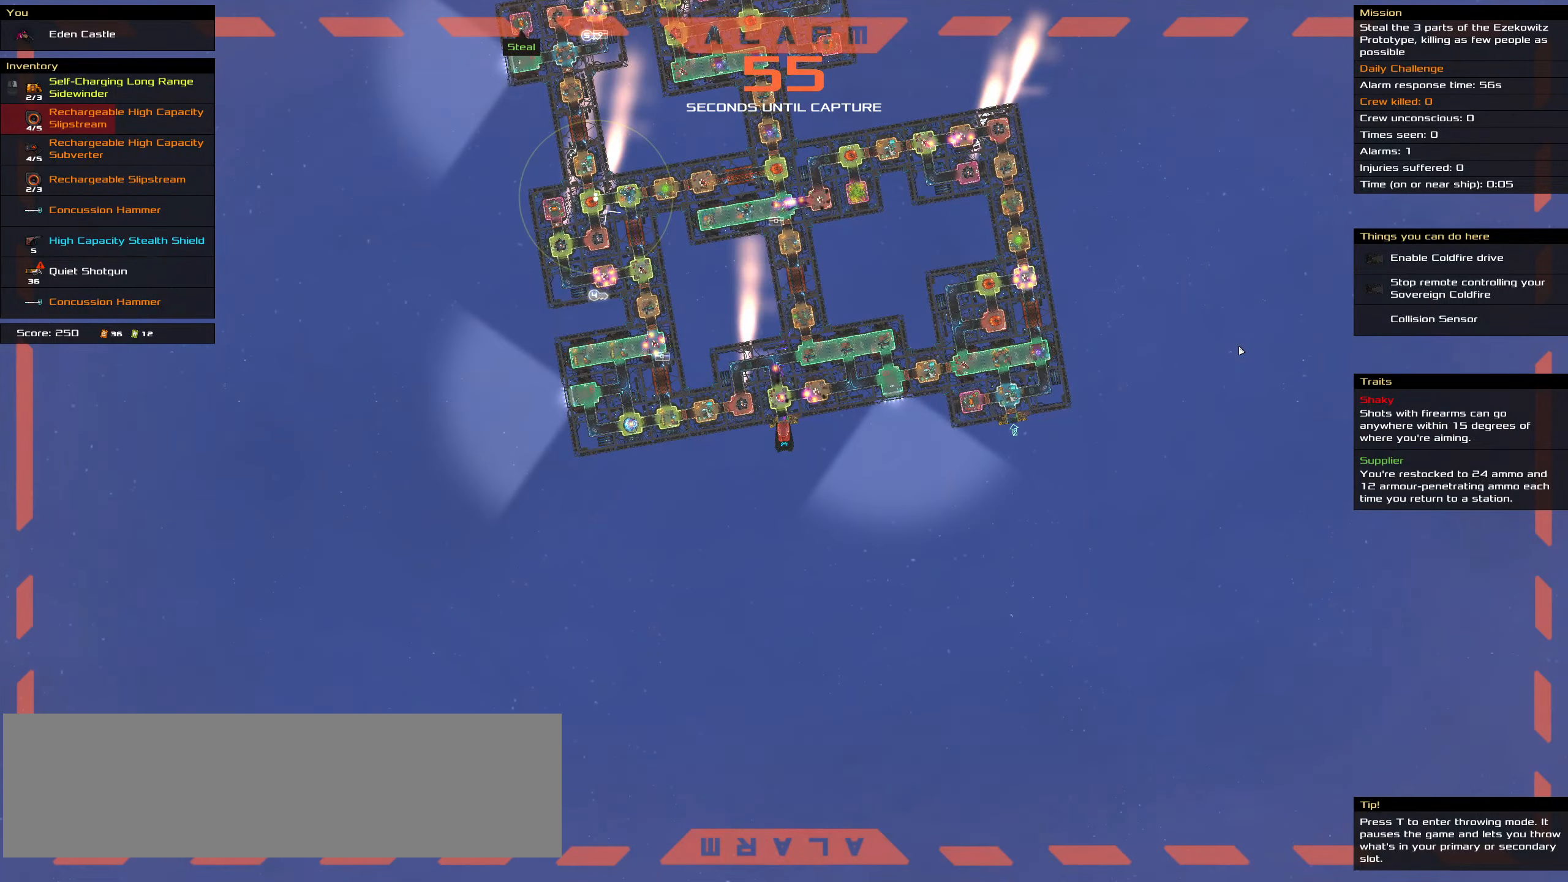
{"keys": ["ctrl_l"], "mouse": [], "events": [[134, "space", "down"], [217, "space", "up"], [317, "space", "down"], [417, "space", "up"]]}
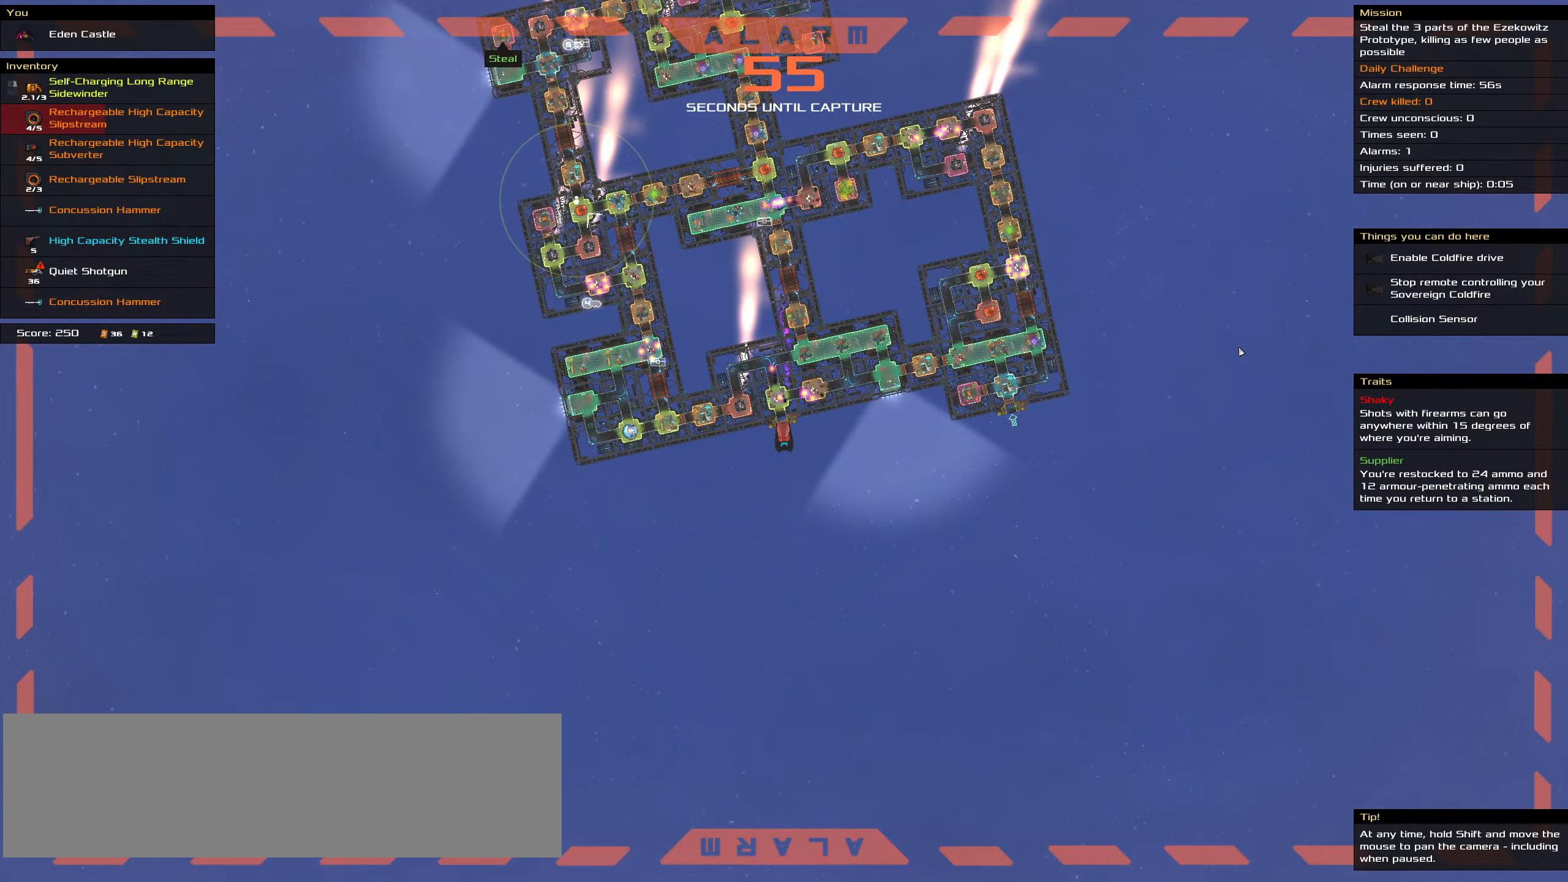
{"keys": ["ctrl_l", "space"], "mouse": [], "events": [[234, "space", "down"], [334, "space", "up"], [384, "space", "down"]]}
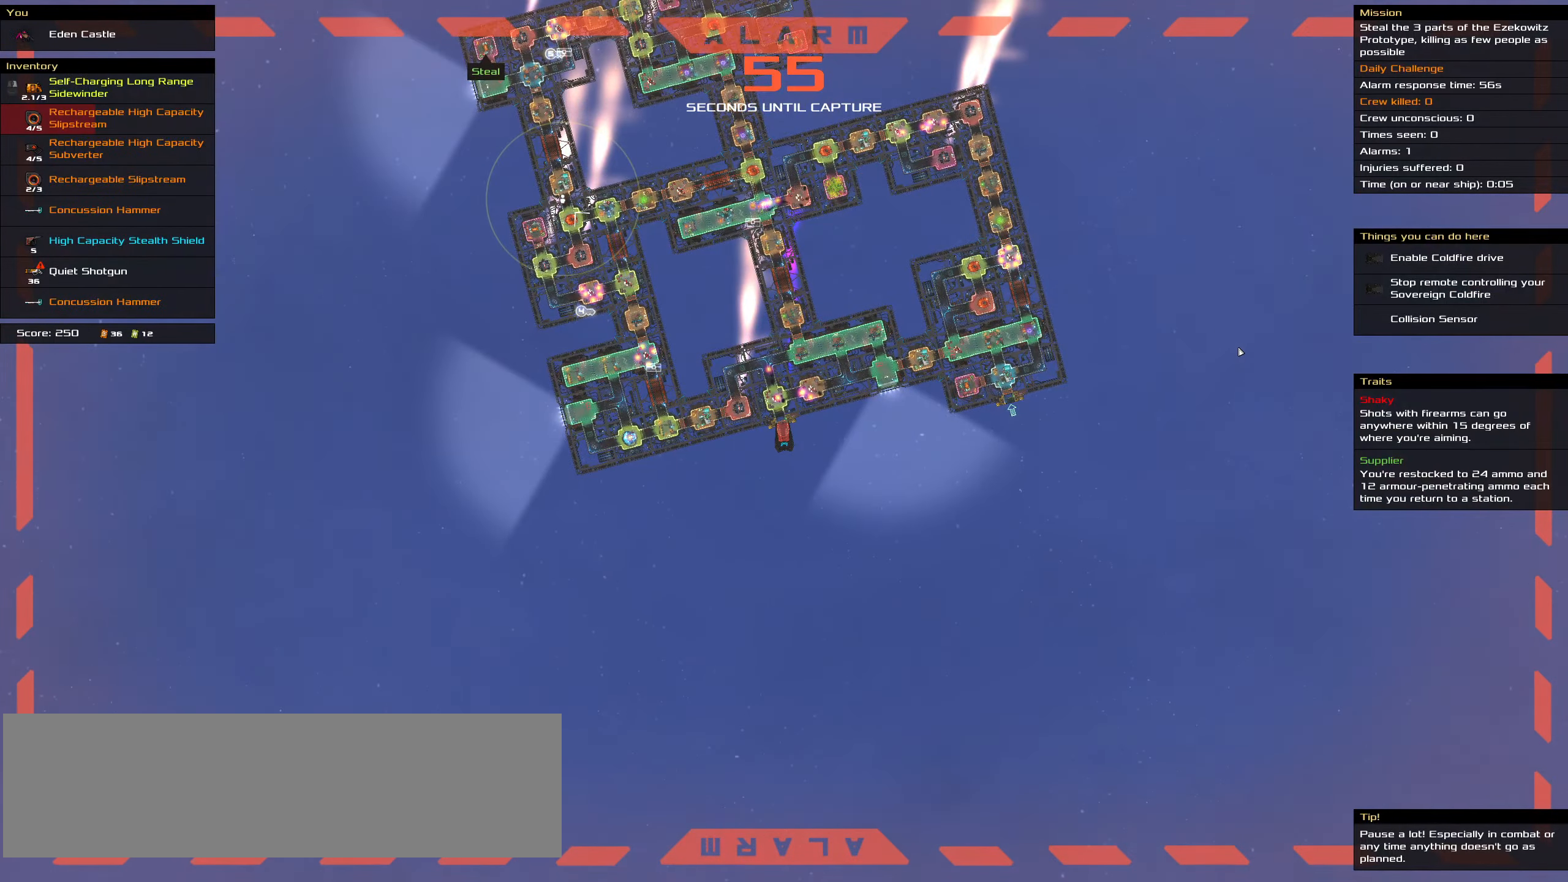
{"keys": ["ctrl_l"], "mouse": [], "events": [[17, "space", "up"]]}
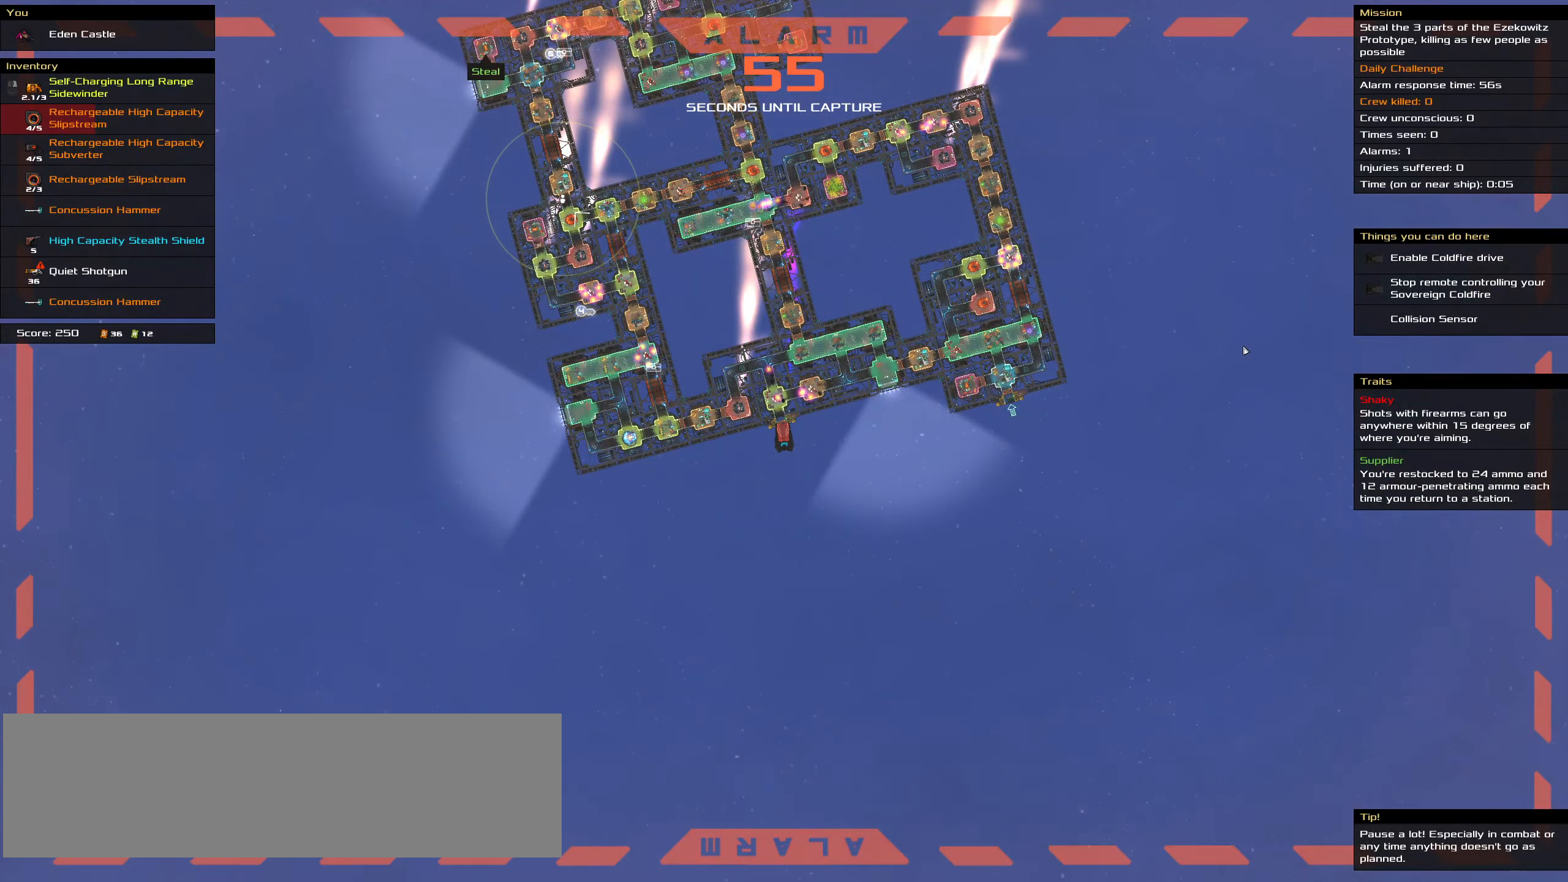
{"keys": ["ctrl_l"], "mouse": [], "events": []}
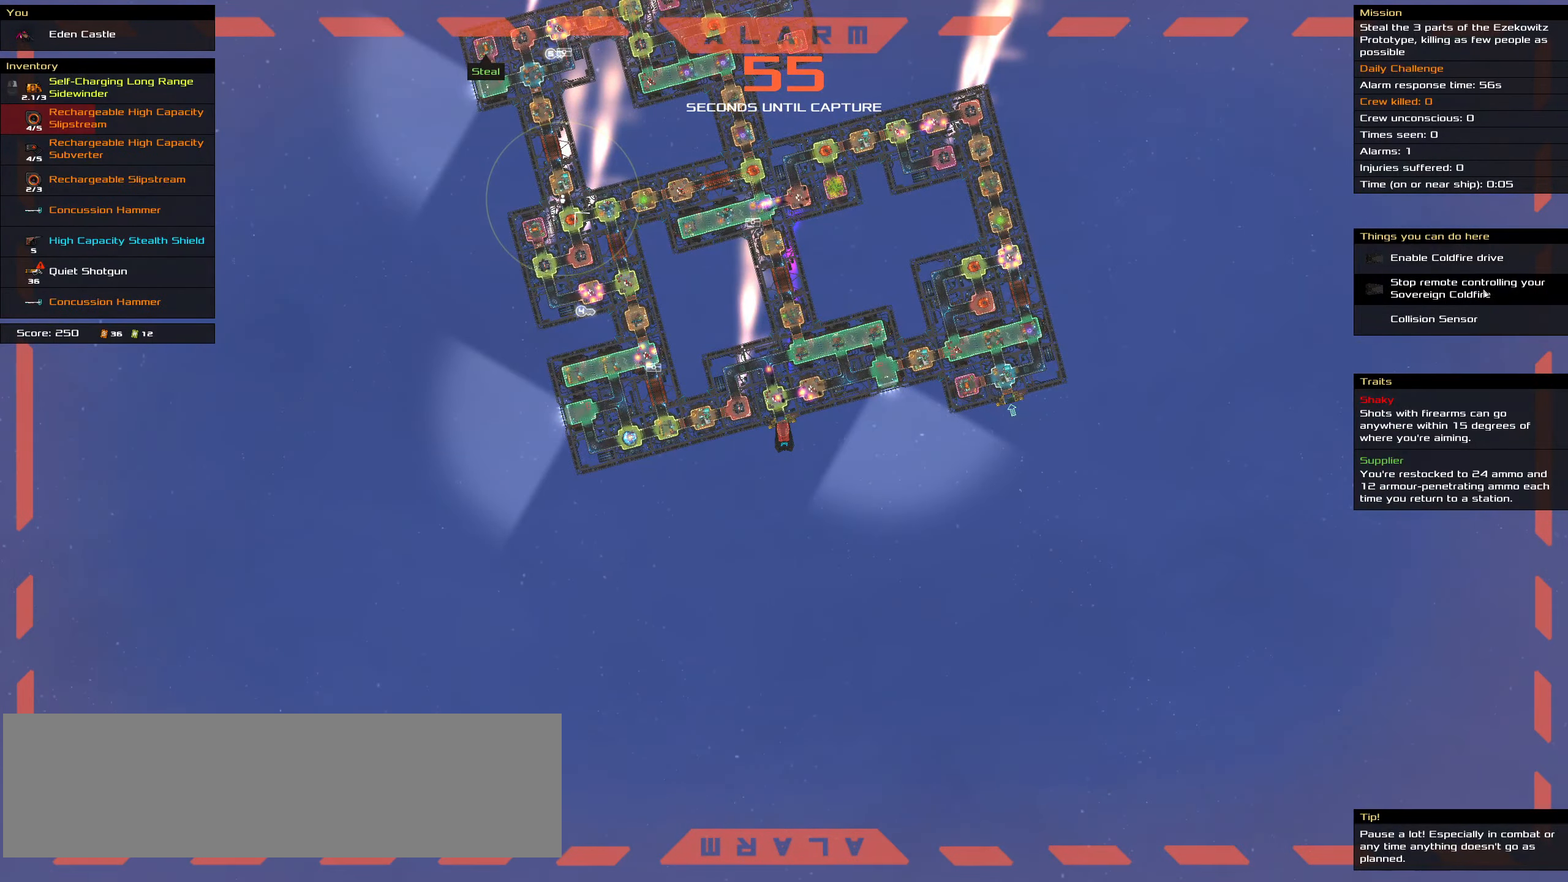
{"keys": ["ctrl_l"], "mouse": [], "events": [[234, "mouse_left", "down"], [334, "mouse_left", "up"], [384, "space", "down"], [467, "space", "up"]]}
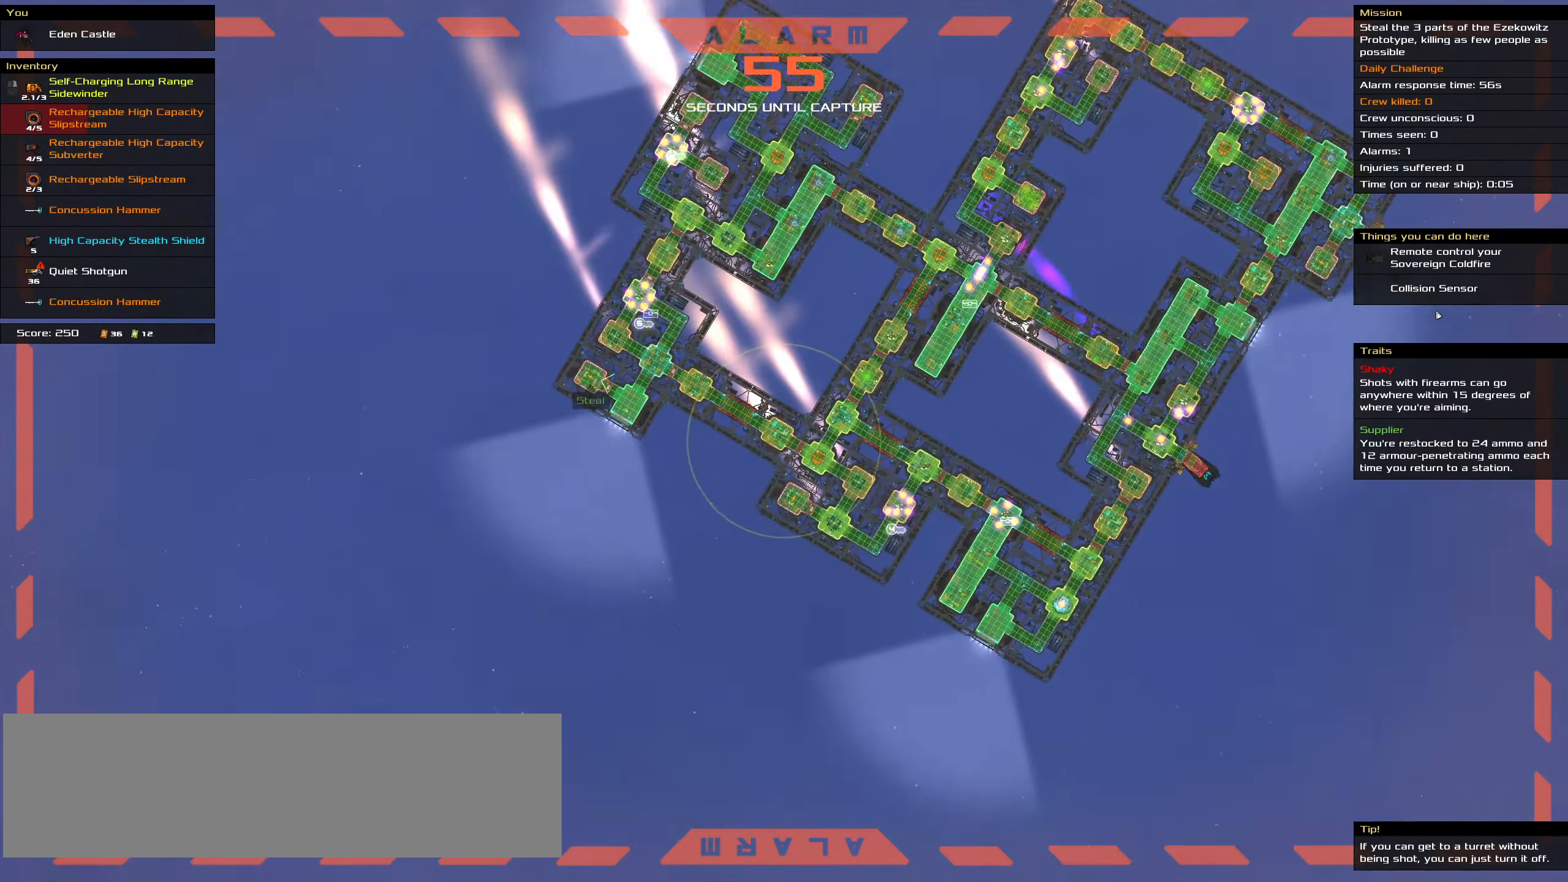
{"keys": [], "mouse": [], "events": [[167, "ctrl_l", "up"], [300, "t", "down"], [400, "t", "up"]]}